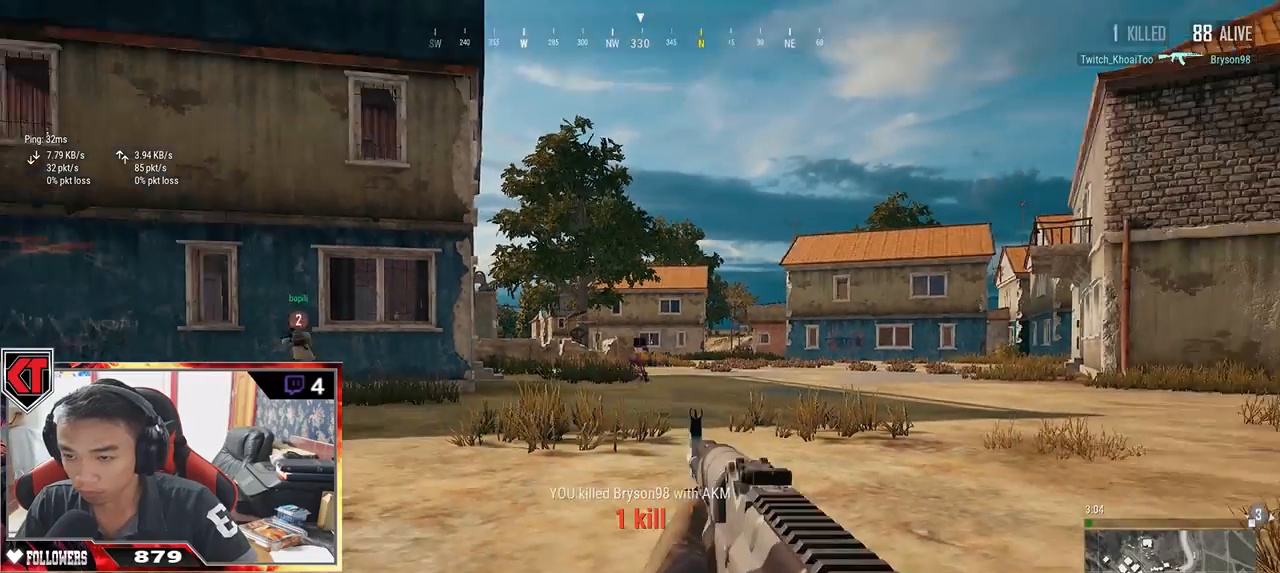
Gameplay with keyboard and mouse; each line is a JSON object with the keys and mouse buttons held at the frame after it. "events" lists presses ("down") and releases ("up") of "a", "c", "ctrl", "d", "e", "f", "q", "r", "s", "shift", "space", "tab", "v", "w", "x", "z", "mouse_left", "mouse_wheel" and "mouse_right" between this image and that frame as [ms after this image, input, new state], when the widget could be followed in between. "mouse_left", "mouse_wheel", "mouse_right" = the "left", "wheel", "right" buttons of the "mouse" list. No other keys are recorded. "wheel" means that the mouse wheel is clicked or scrolled. Mouse movement is not recorded.
{"keys": ["a", "ctrl", "s"], "mouse": [], "events": [[34, "r", "up"], [300, "s", "down"], [484, "ctrl", "down"]]}
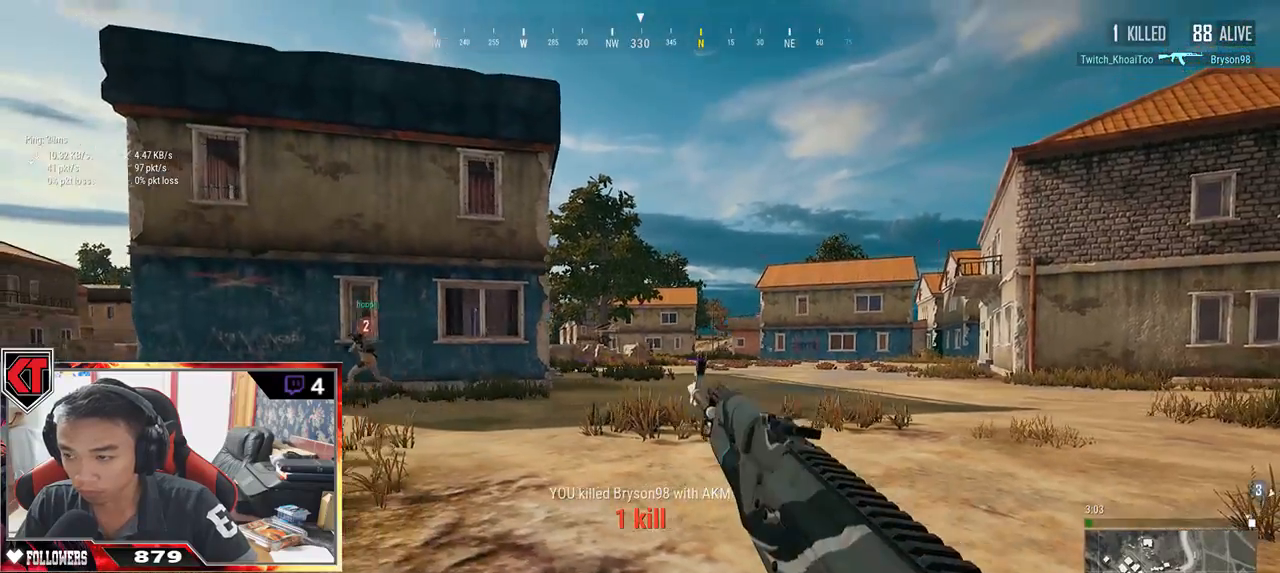
{"keys": ["s"], "mouse": [], "events": [[100, "ctrl", "up"], [100, "s", "up"], [267, "ctrl", "down"], [400, "ctrl", "up"], [484, "a", "up"], [484, "s", "down"]]}
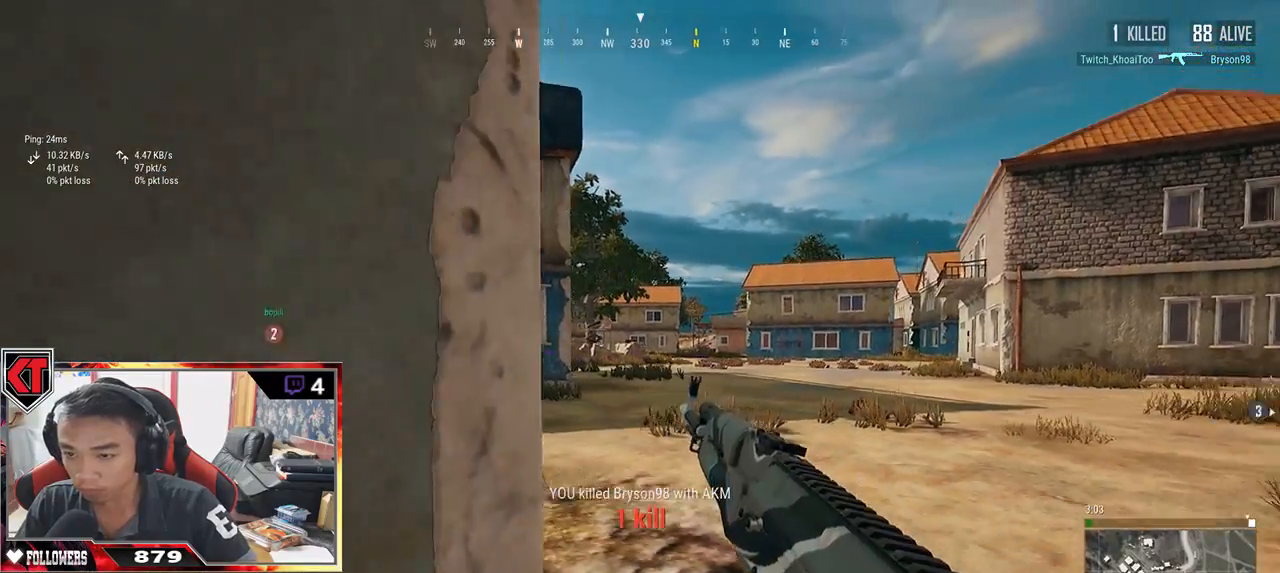
{"keys": ["d"], "mouse": [], "events": [[84, "d", "down"], [200, "ctrl", "down"], [284, "ctrl", "up"], [450, "s", "up"]]}
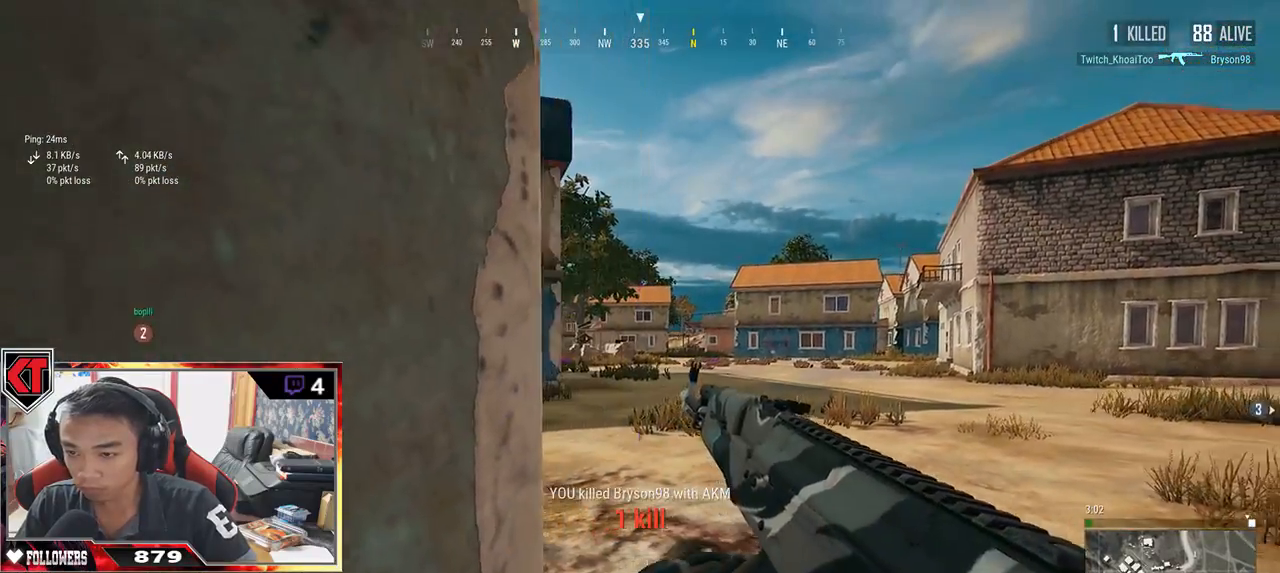
{"keys": ["d", "w"], "mouse": [], "events": [[284, "w", "down"]]}
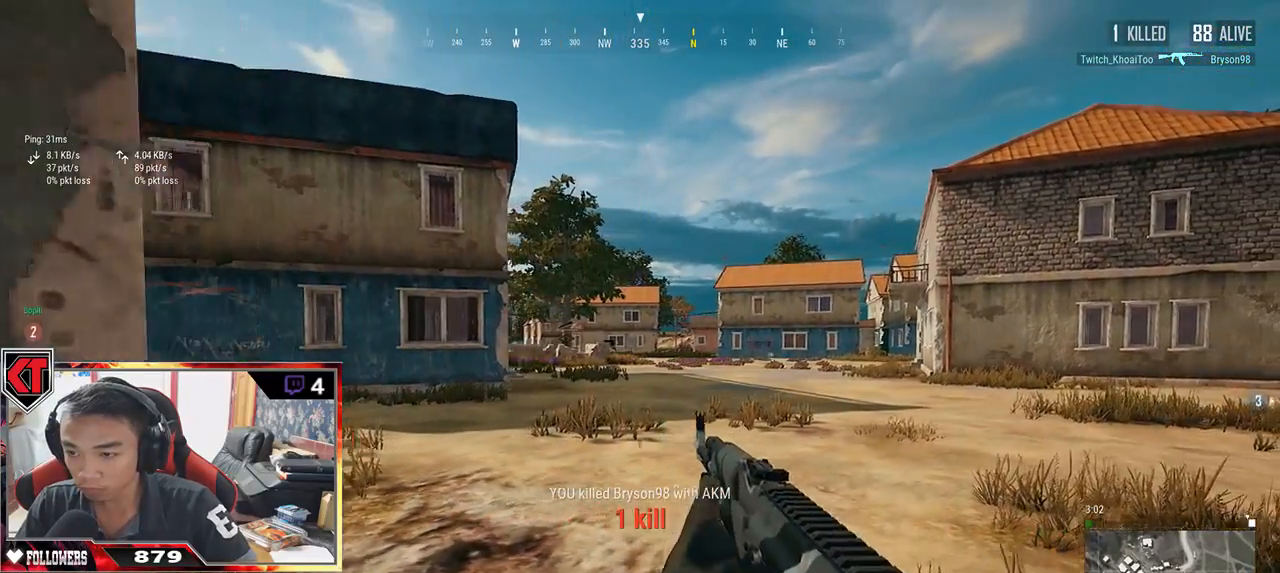
{"keys": ["d", "shift", "w"], "mouse": [], "events": [[334, "shift", "down"]]}
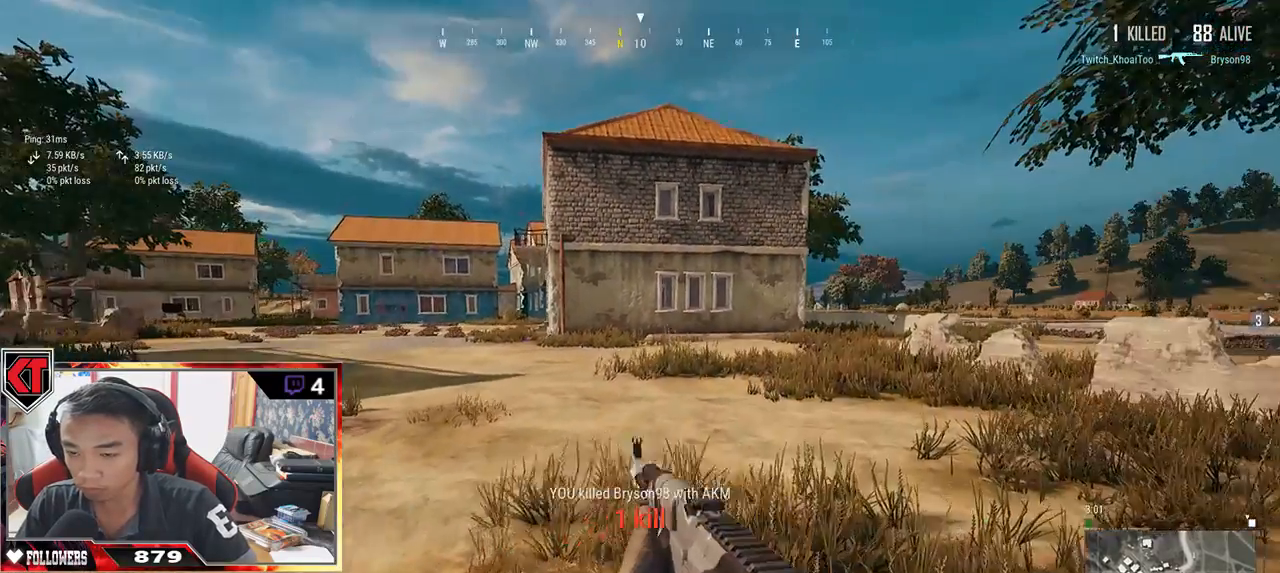
{"keys": ["d", "shift", "w"], "mouse": [], "events": []}
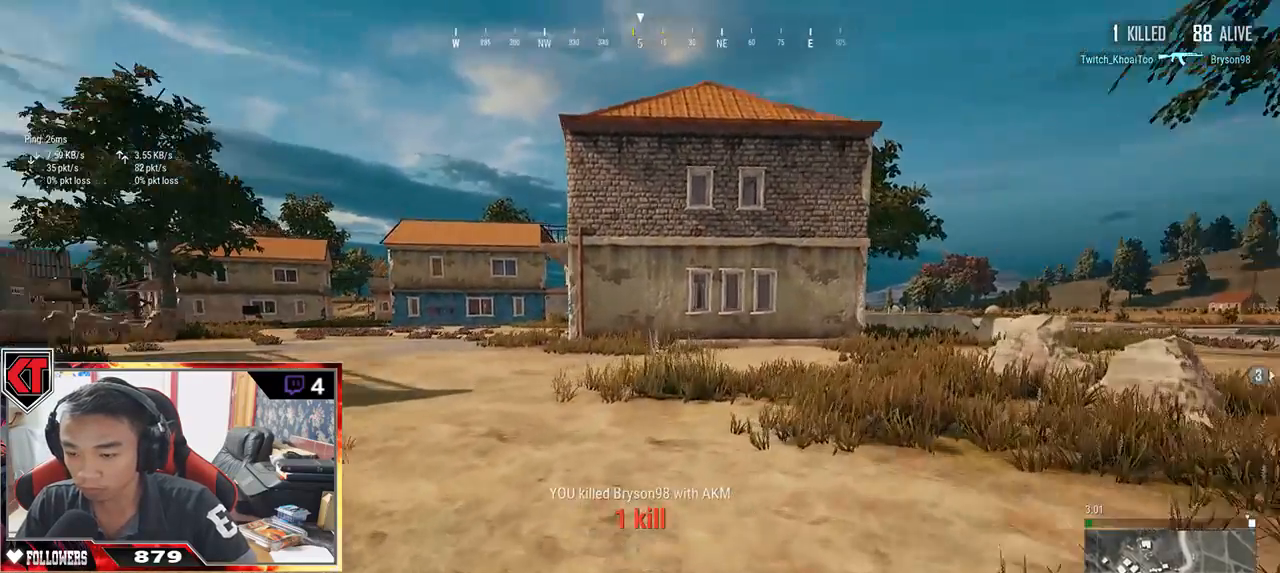
{"keys": ["d", "w"], "mouse": [], "events": [[217, "space", "down"], [267, "shift", "up"], [350, "space", "up"]]}
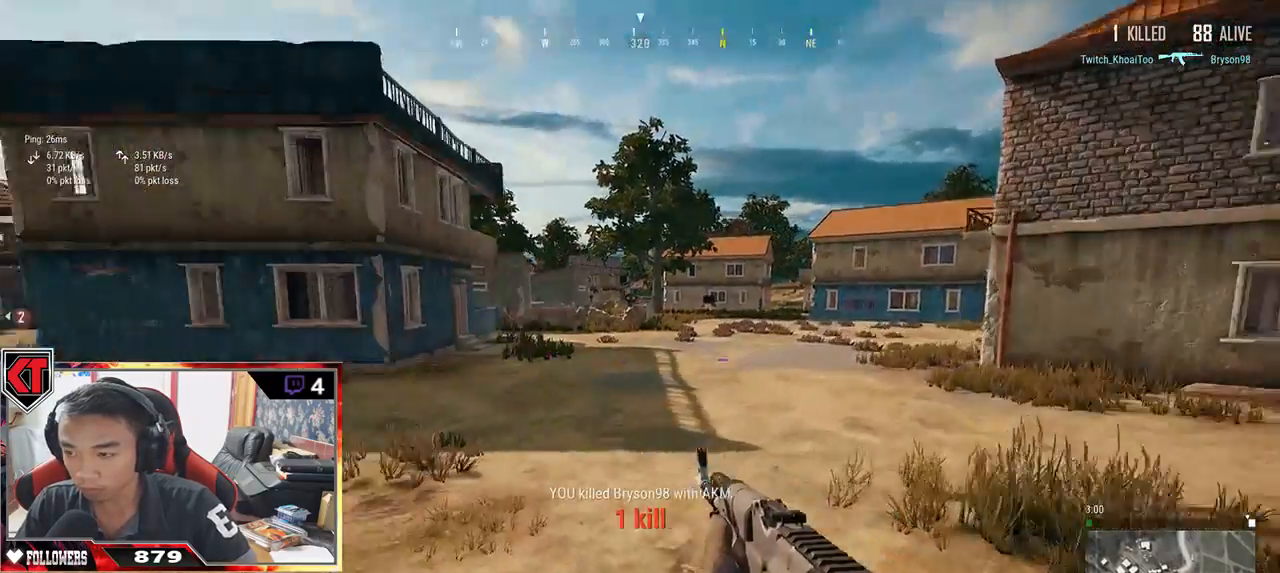
{"keys": ["d", "shift", "w"], "mouse": [], "events": [[384, "shift", "down"]]}
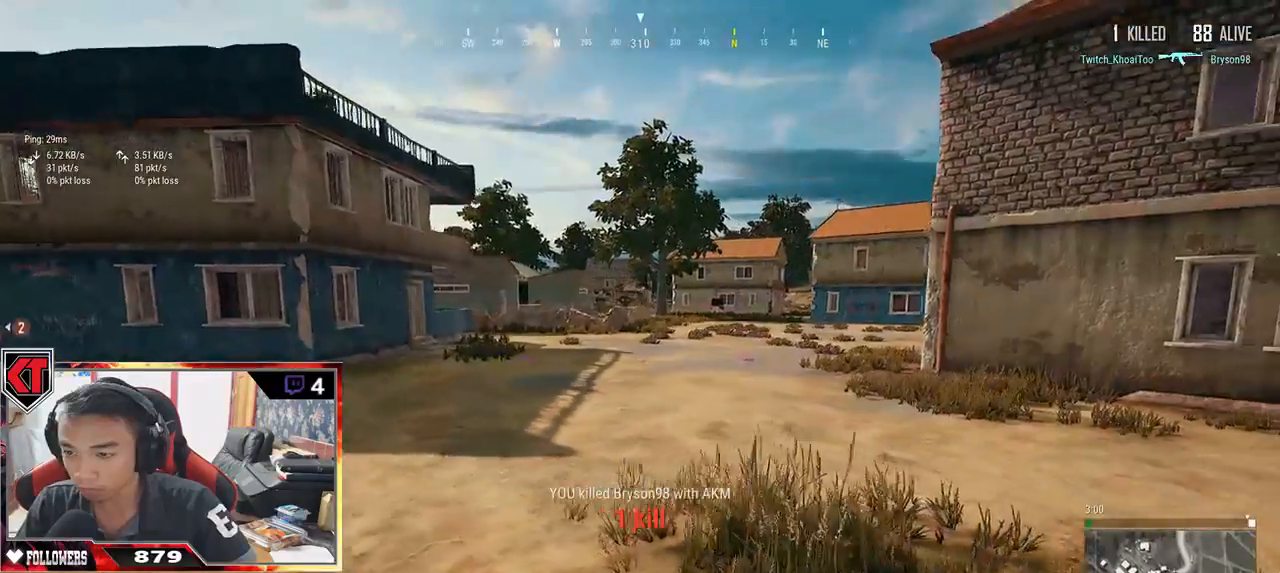
{"keys": ["d", "shift", "w"], "mouse": [], "events": []}
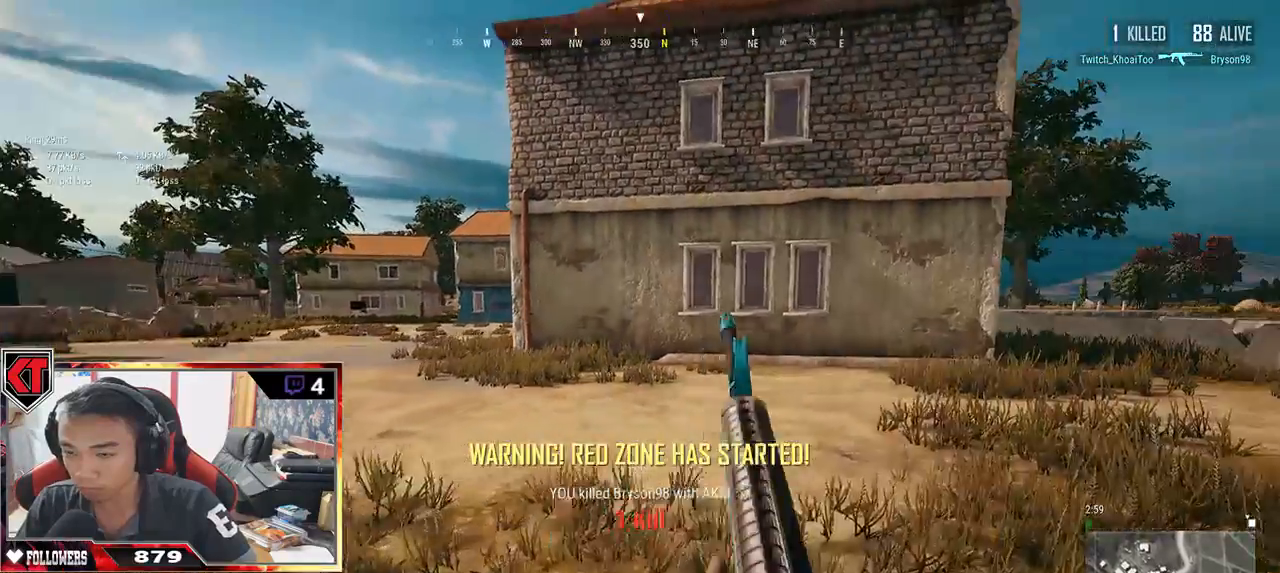
{"keys": ["d", "shift", "w"], "mouse": [], "events": []}
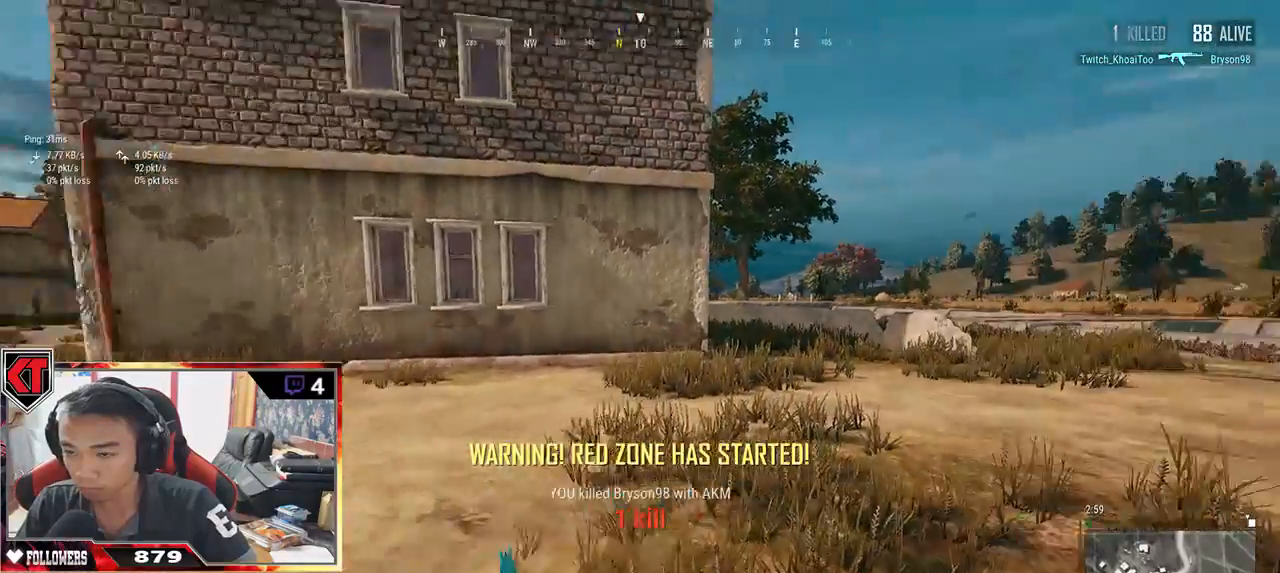
{"keys": ["shift", "w"], "mouse": [], "events": [[167, "d", "up"]]}
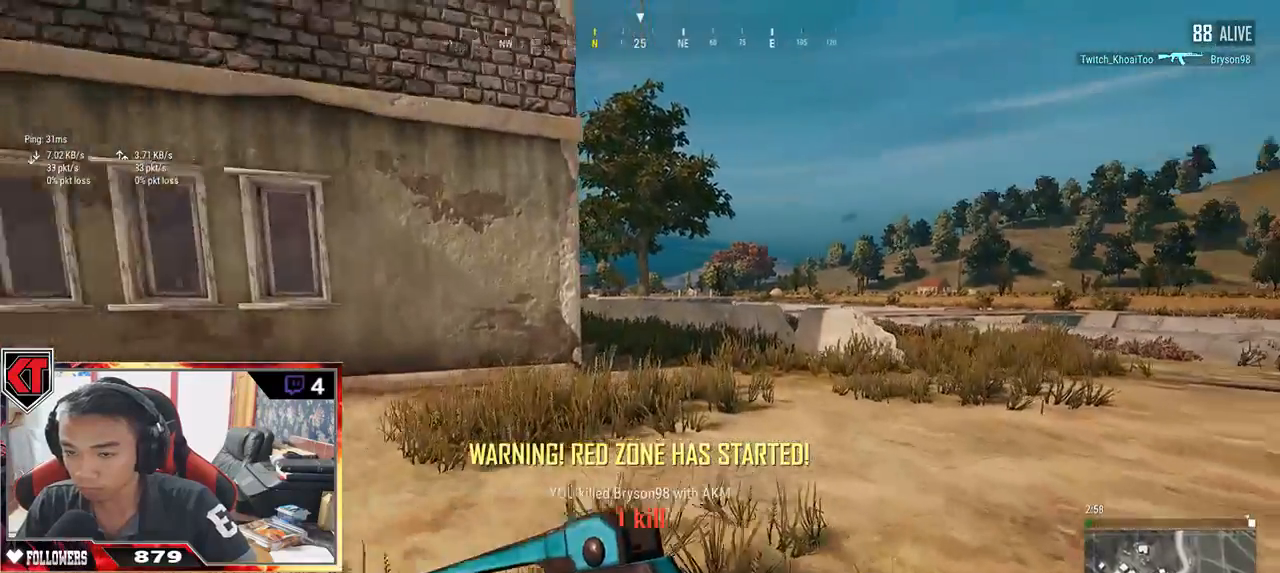
{"keys": ["shift", "w"], "mouse": [], "events": []}
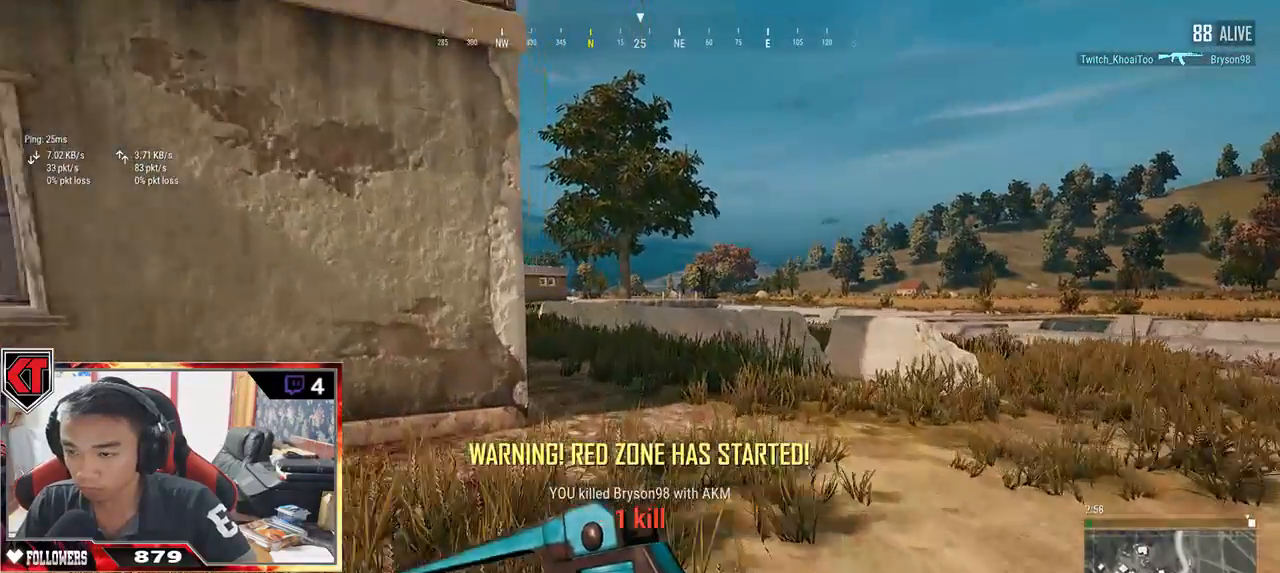
{"keys": ["shift", "w"], "mouse": [], "events": [[84, "space", "down"], [250, "space", "up"]]}
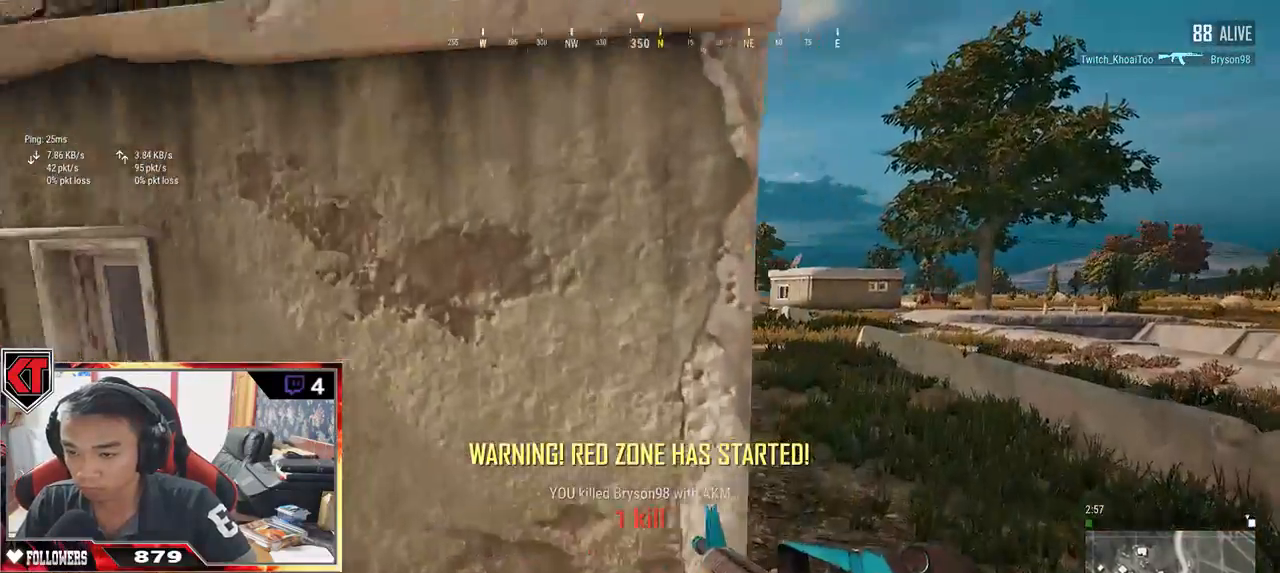
{"keys": ["shift", "w"], "mouse": [], "events": []}
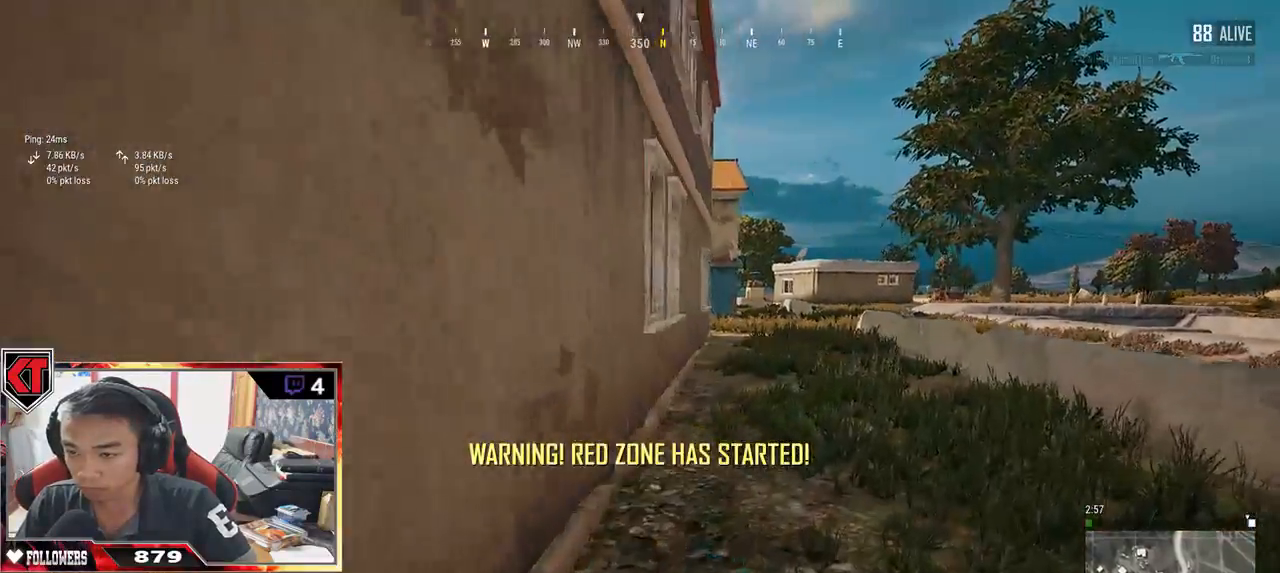
{"keys": ["d", "shift", "w"], "mouse": [], "events": [[484, "d", "down"]]}
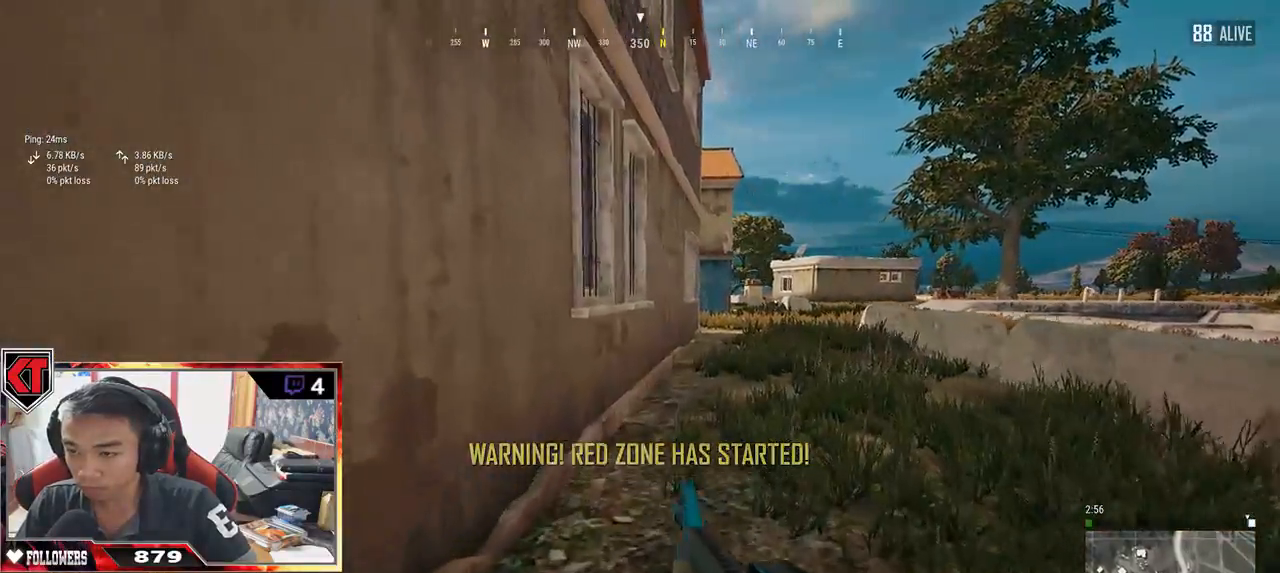
{"keys": ["d", "shift", "w"], "mouse": [], "events": []}
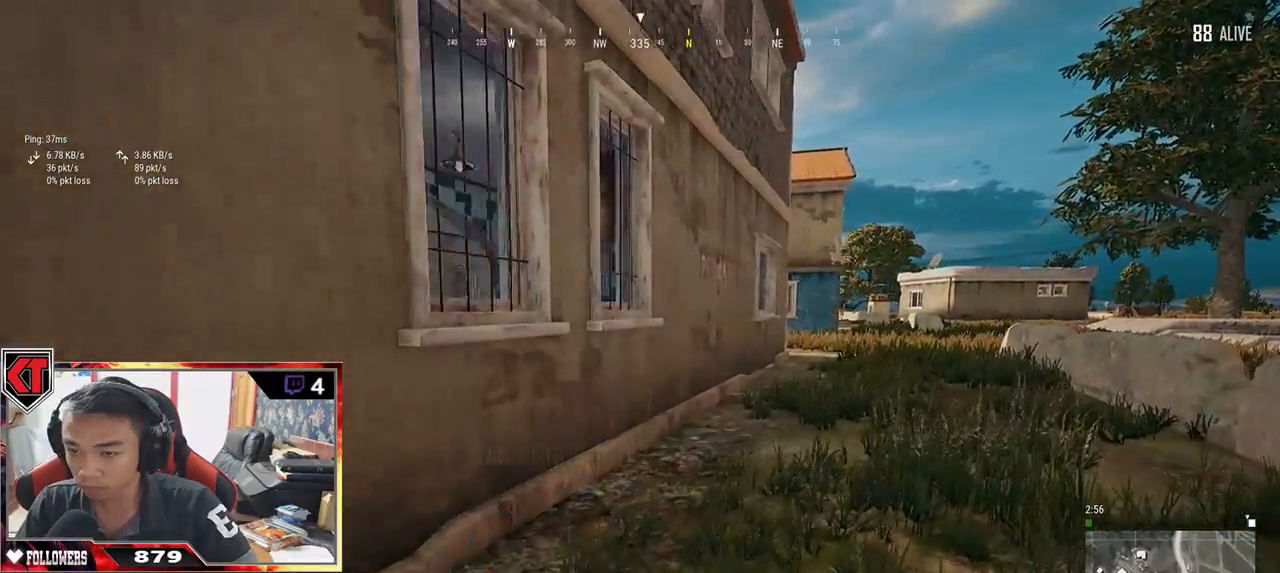
{"keys": ["d", "shift", "w"], "mouse": [], "events": []}
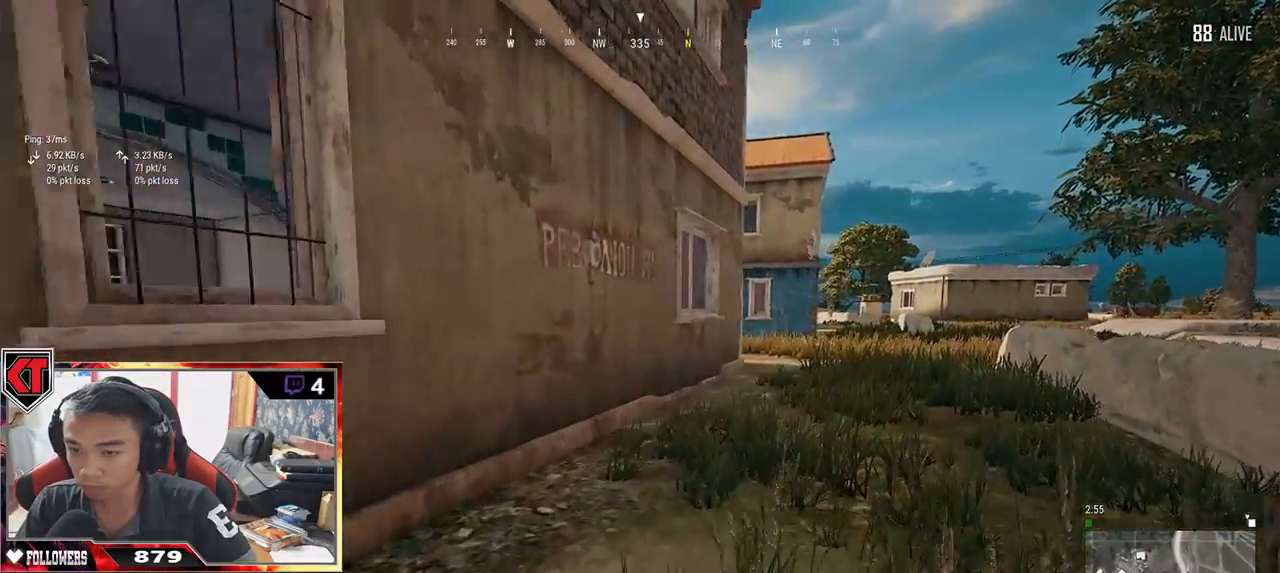
{"keys": ["d", "shift", "w"], "mouse": [], "events": []}
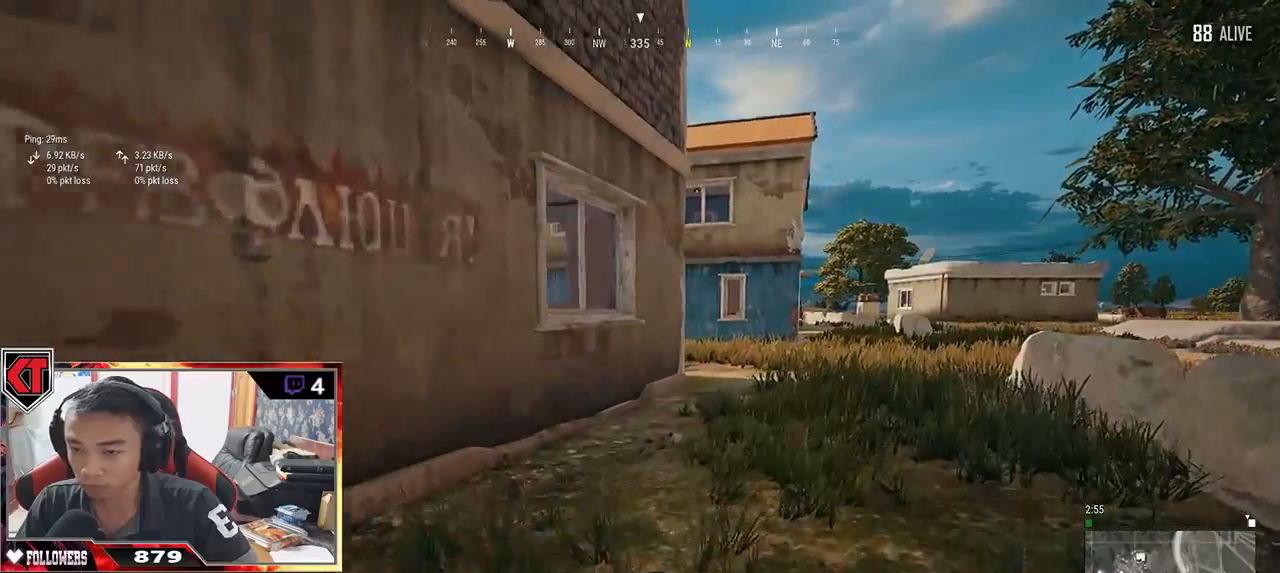
{"keys": ["shift", "w"], "mouse": [], "events": [[434, "d", "up"]]}
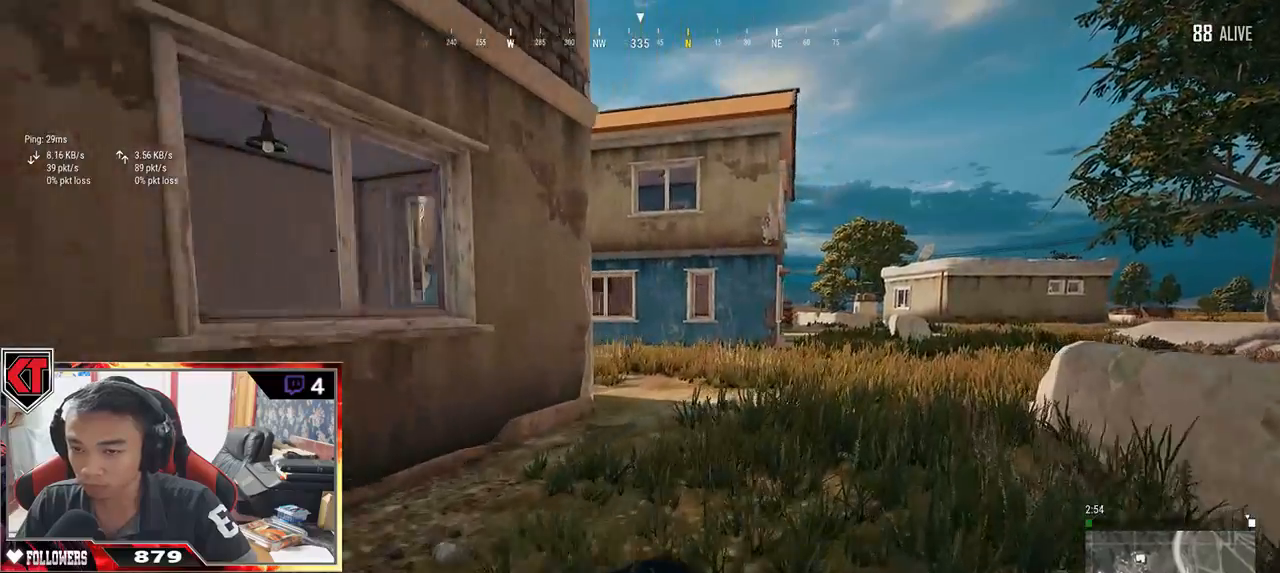
{"keys": ["shift", "w"], "mouse": [], "events": []}
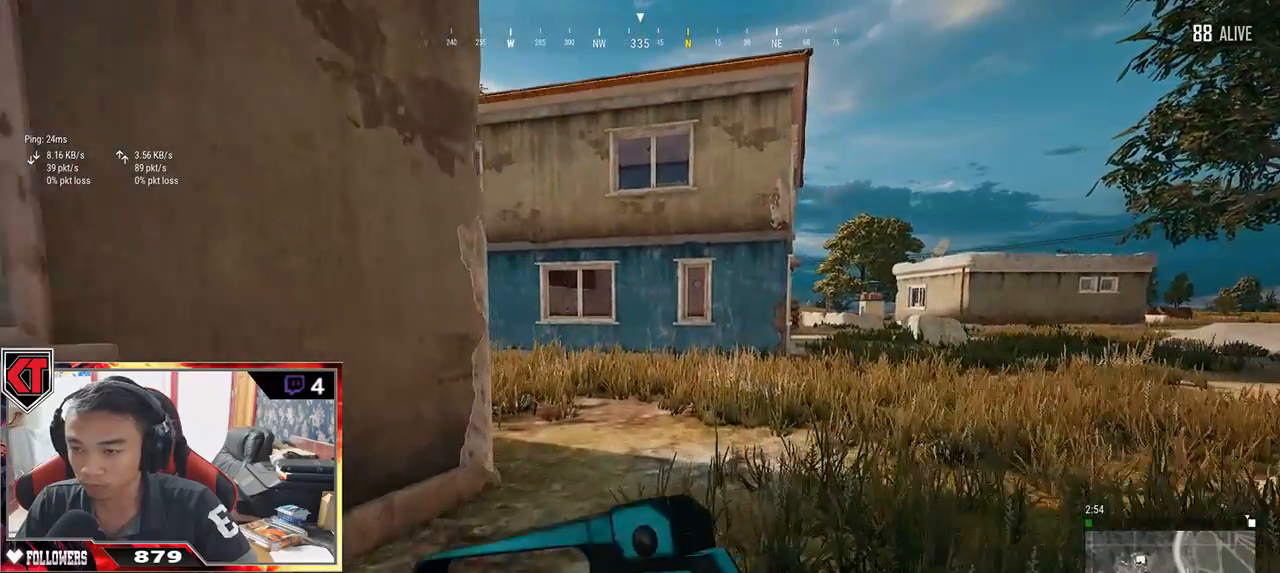
{"keys": ["d", "w"], "mouse": [], "events": [[84, "d", "down"], [500, "shift", "up"]]}
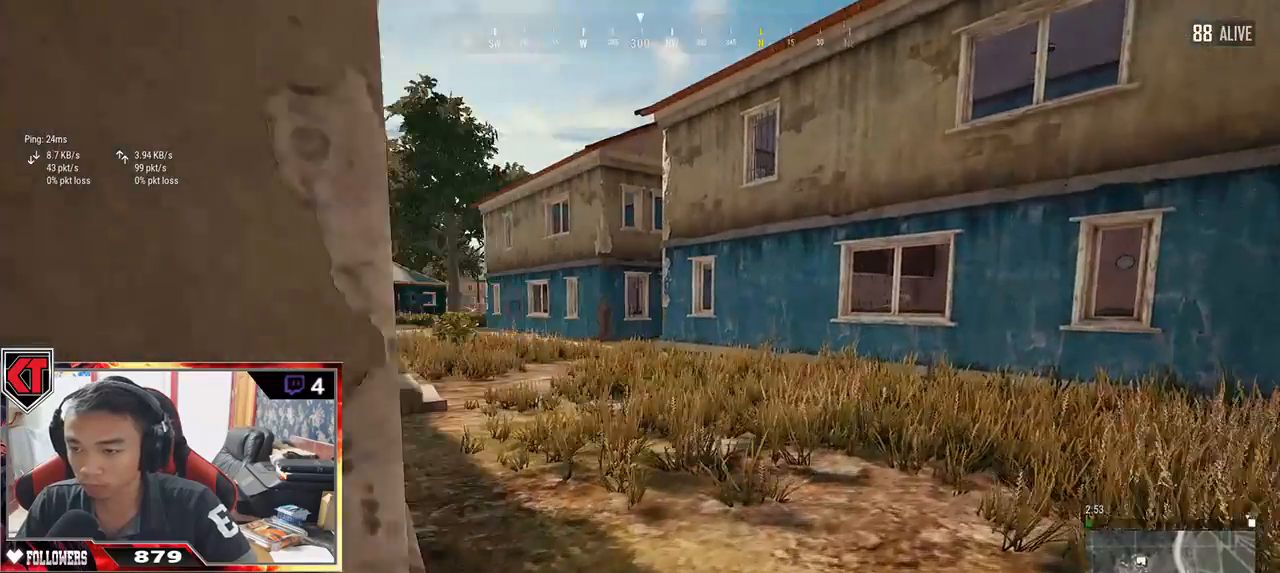
{"keys": ["w"], "mouse": [], "events": [[34, "d", "up"], [117, "shift", "down"], [267, "shift", "up"]]}
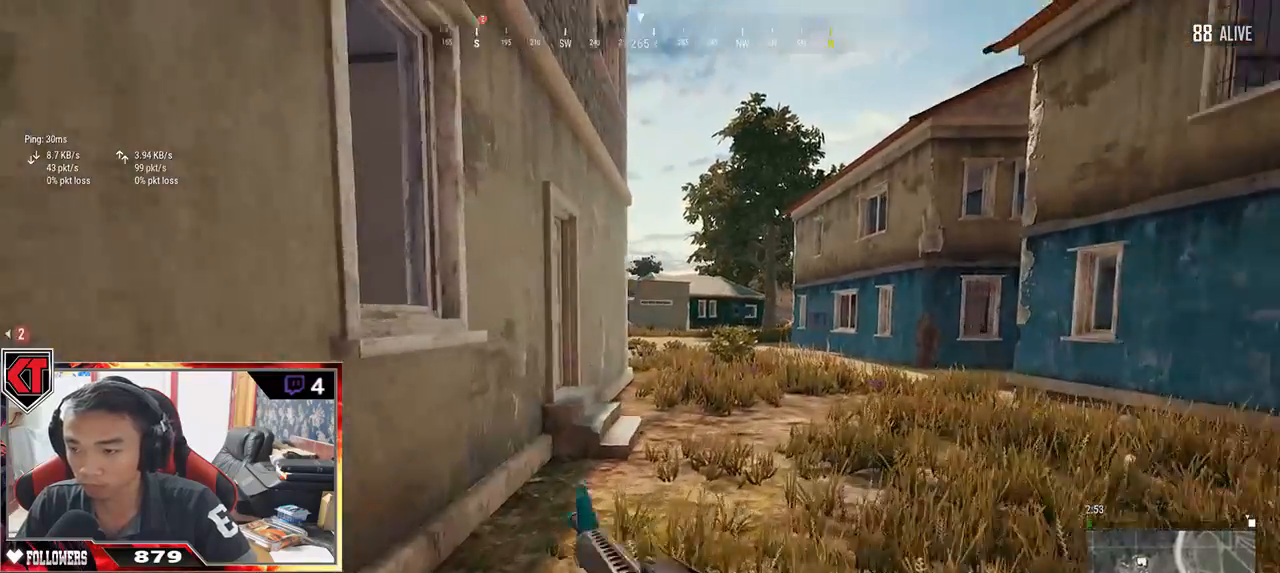
{"keys": ["shift", "w"], "mouse": [], "events": [[34, "shift", "down"]]}
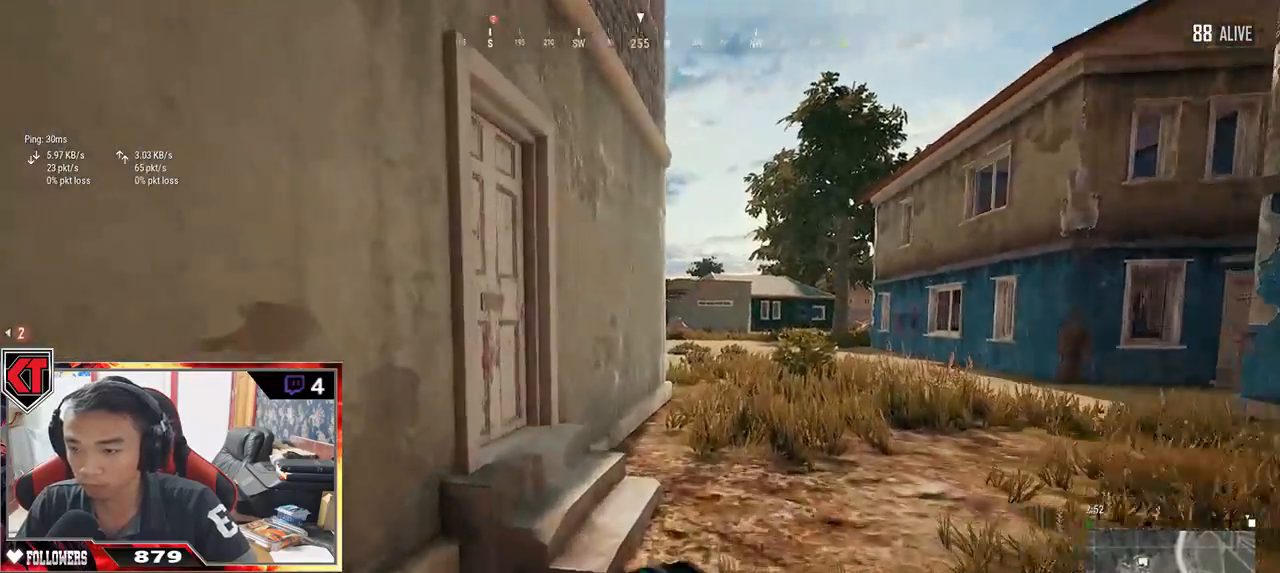
{"keys": ["a", "f"], "mouse": [], "events": [[184, "shift", "up"], [317, "f", "down"], [384, "a", "down"], [384, "f", "up"], [400, "w", "up"], [450, "f", "down"]]}
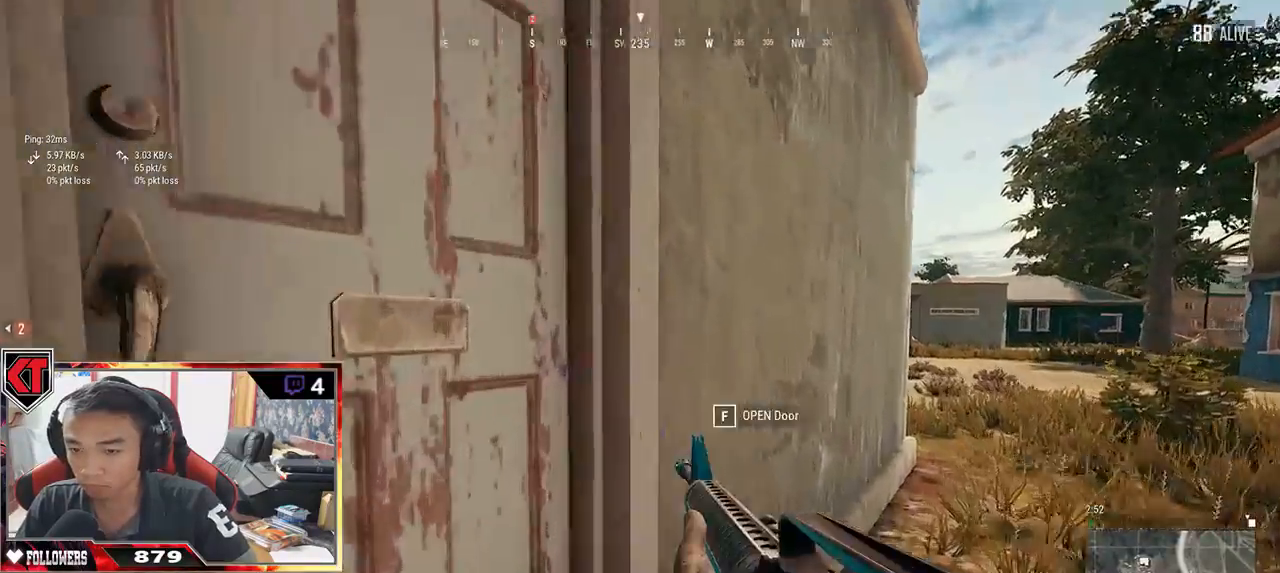
{"keys": ["d"], "mouse": [], "events": [[84, "a", "up"], [84, "f", "up"], [84, "s", "down"], [234, "d", "down"], [334, "s", "up"]]}
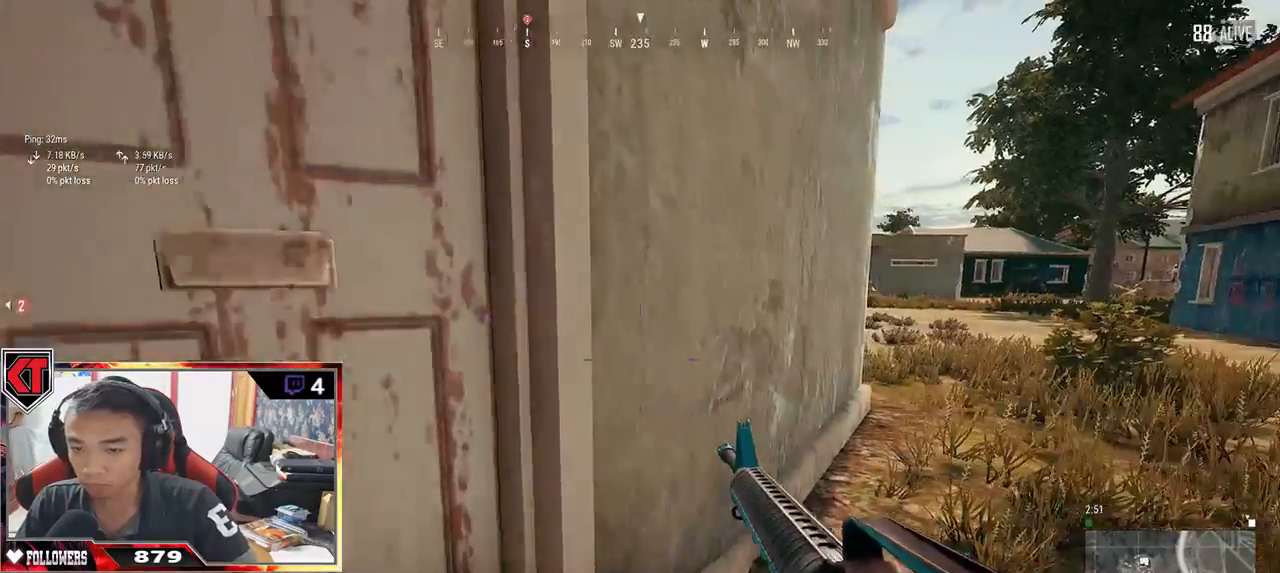
{"keys": ["w"], "mouse": [], "events": [[200, "w", "down"], [284, "d", "up"]]}